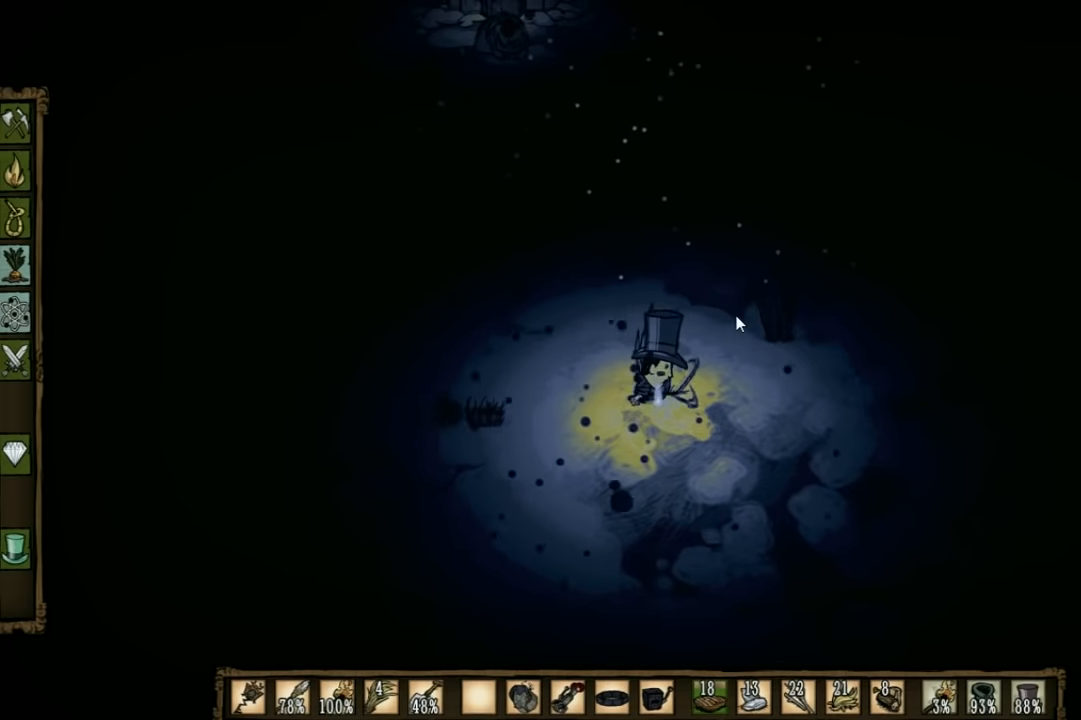
Gameplay with keyboard; each line is a JSON object with the keys held at the frame after it. "events" lists presses ("down") and releases ("up") of "1", "2", "3", "4", "5", "a", "c", "ctrl", "d", "e", "f", "q", "r", "s", "shift", "space", "tab", "v", "w", "x" and "z" between this image and that frame as [ms after this image, input, new state], when the widget could be followed in between. No other keys are recorded. Mouse input is not recorded. Not read: other_keys.
{"keys": [], "events": []}
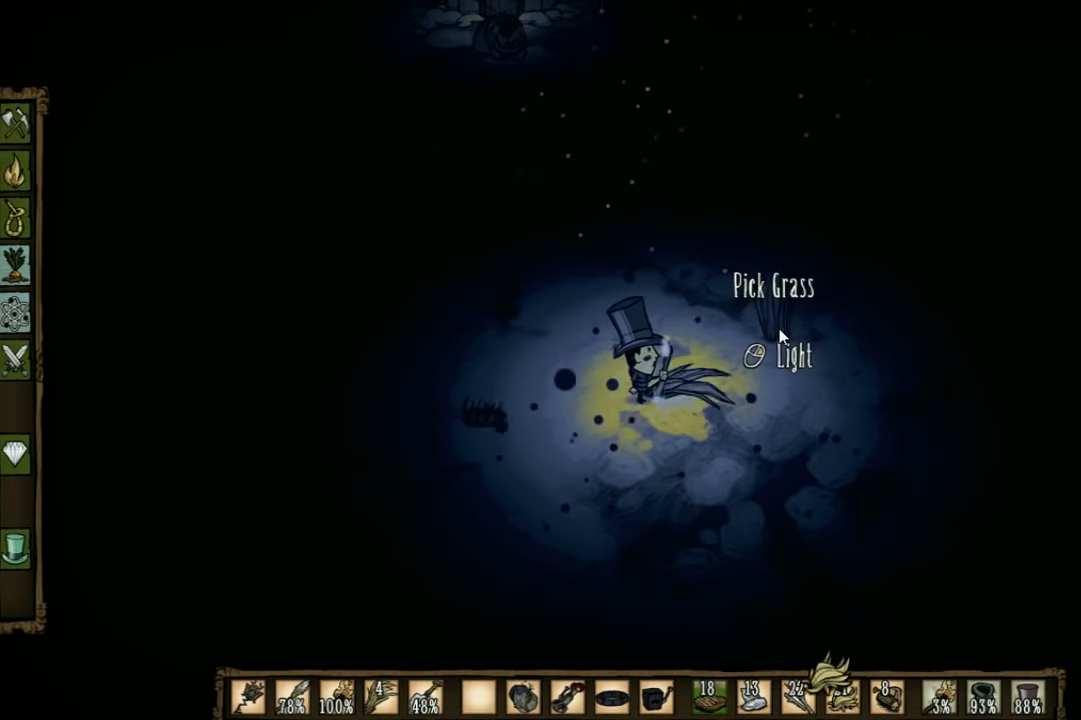
{"keys": ["q"], "events": [[466, "q", "down"]]}
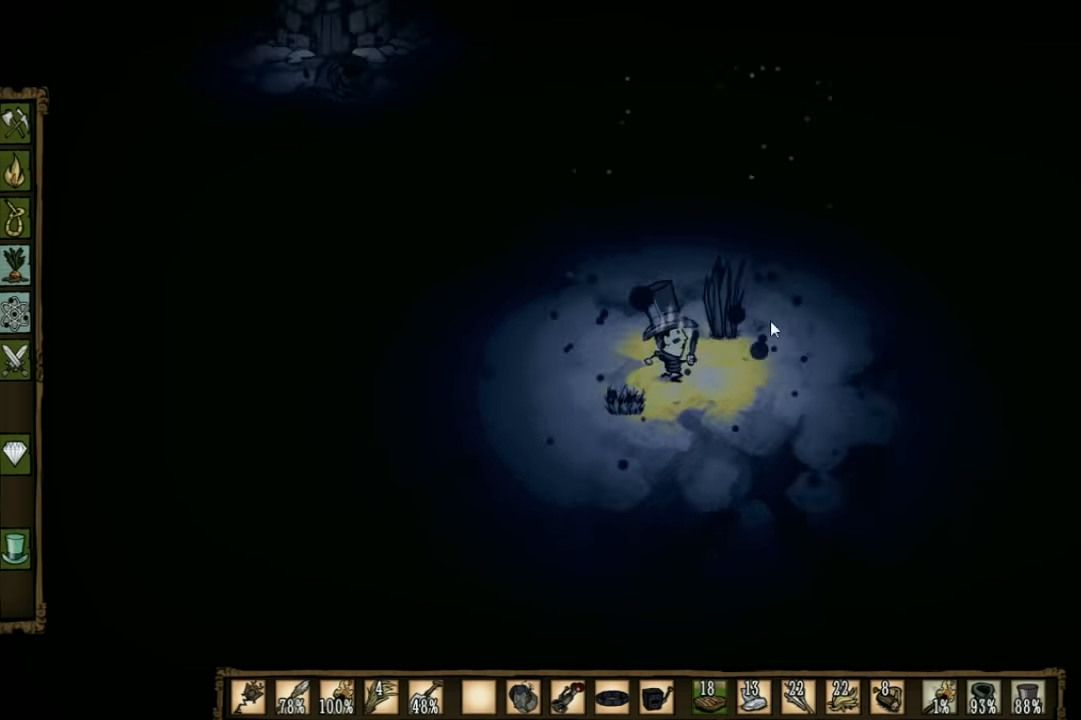
{"keys": [], "events": [[66, "q", "up"]]}
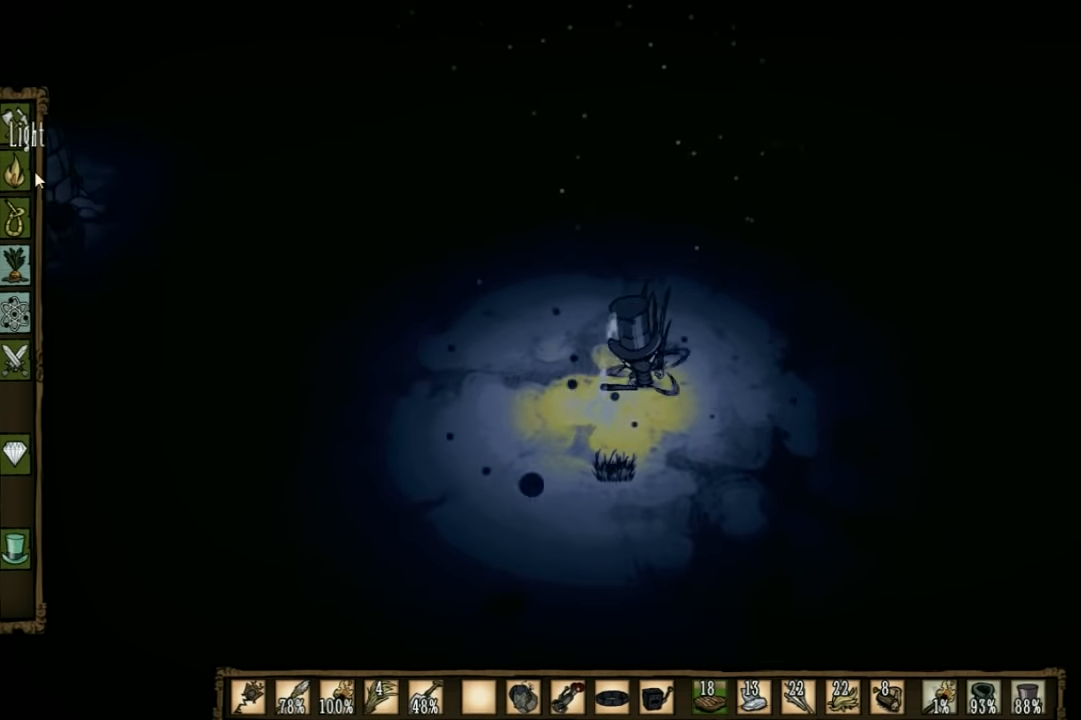
{"keys": ["e"], "events": [[433, "e", "down"]]}
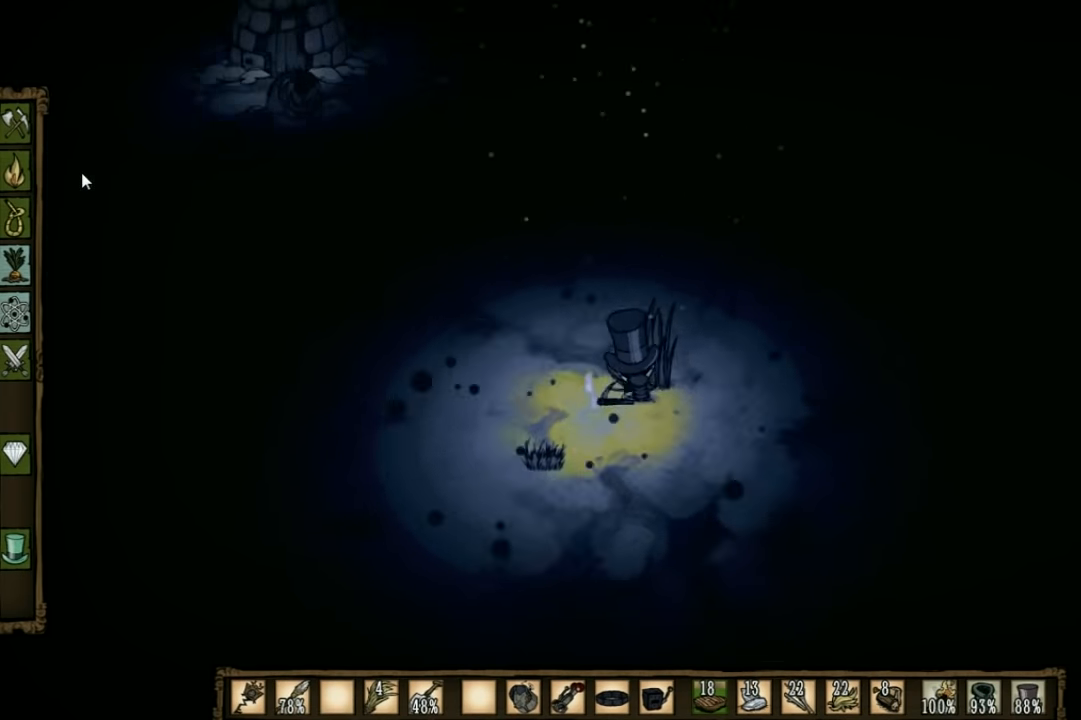
{"keys": [], "events": [[33, "e", "up"]]}
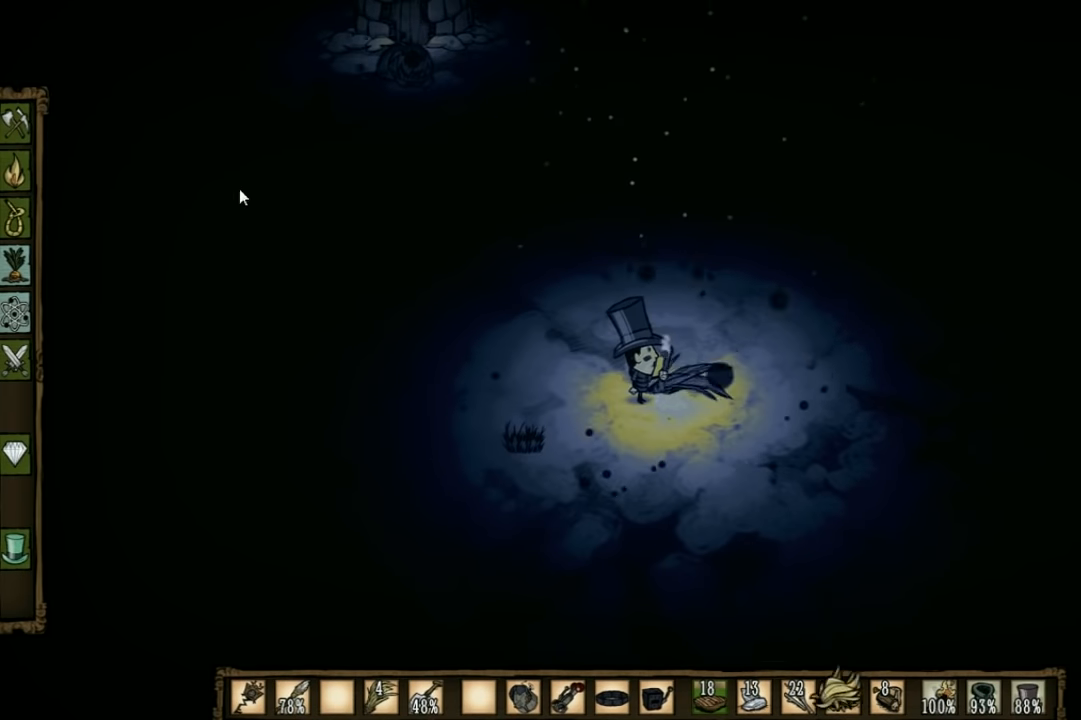
{"keys": ["d"], "events": [[366, "d", "down"]]}
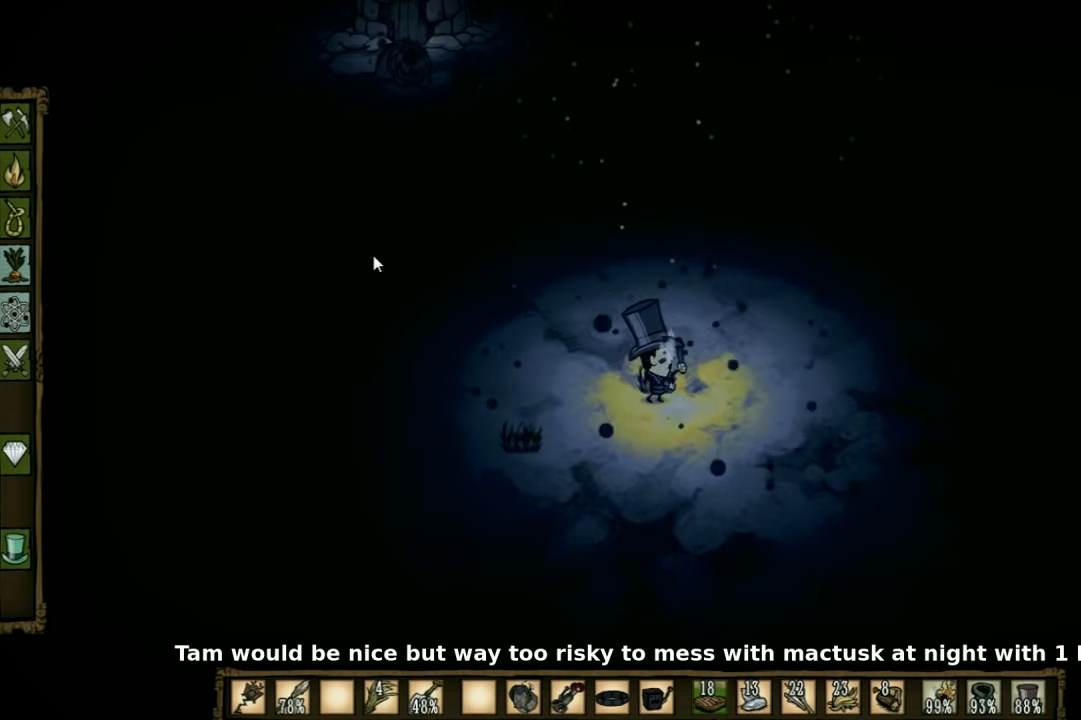
{"keys": [], "events": [[266, "d", "up"]]}
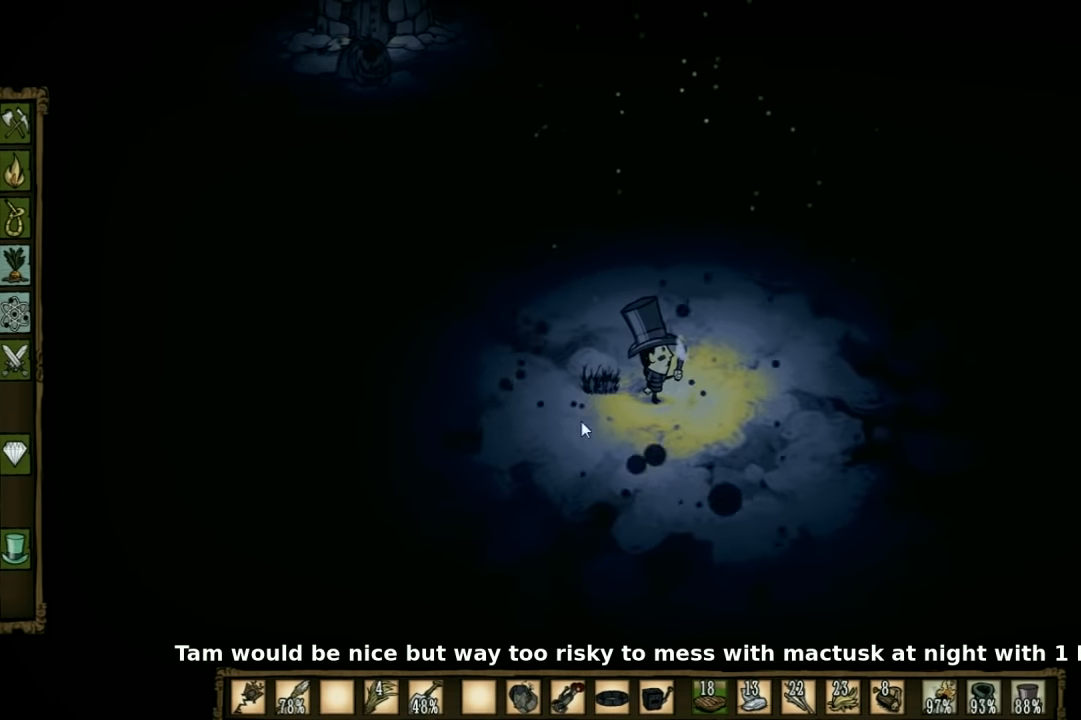
{"keys": [], "events": []}
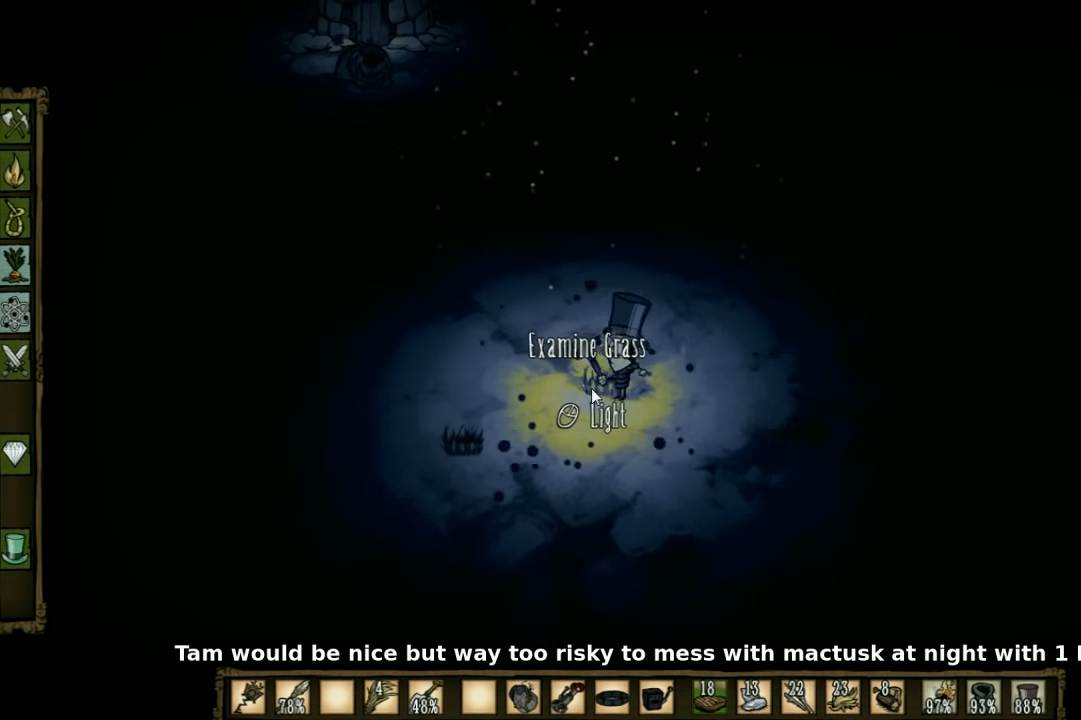
{"keys": [], "events": []}
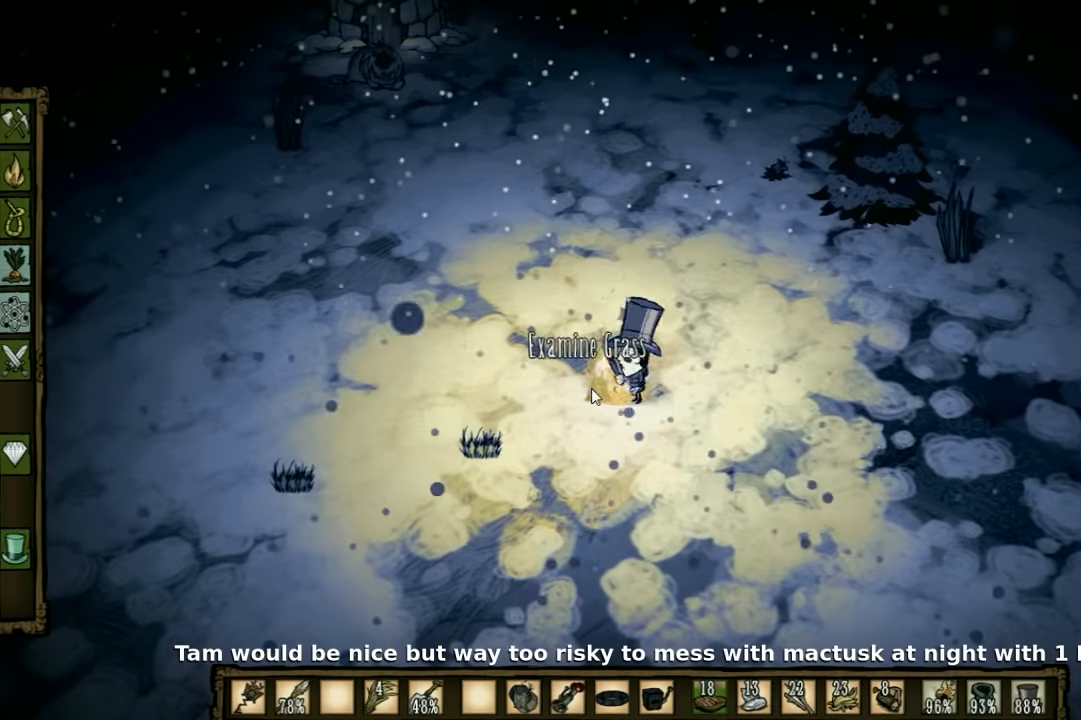
{"keys": ["d"], "events": [[33, "shift", "down"], [66, "d", "down"], [133, "shift", "up"]]}
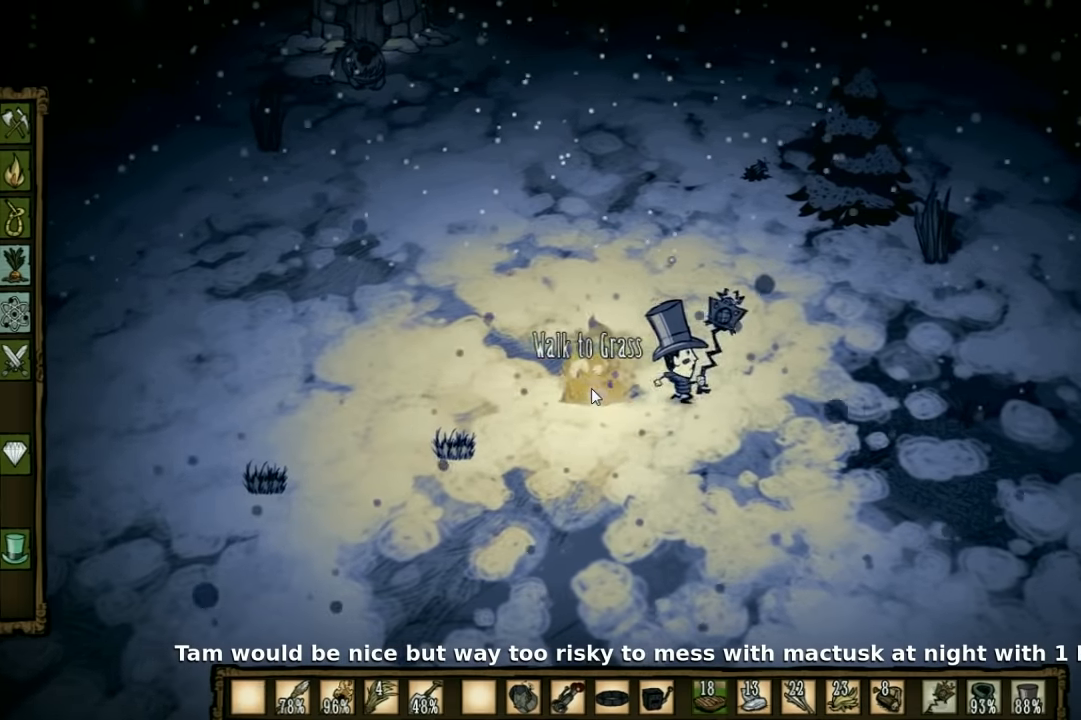
{"keys": ["d", "w"], "events": [[400, "w", "down"]]}
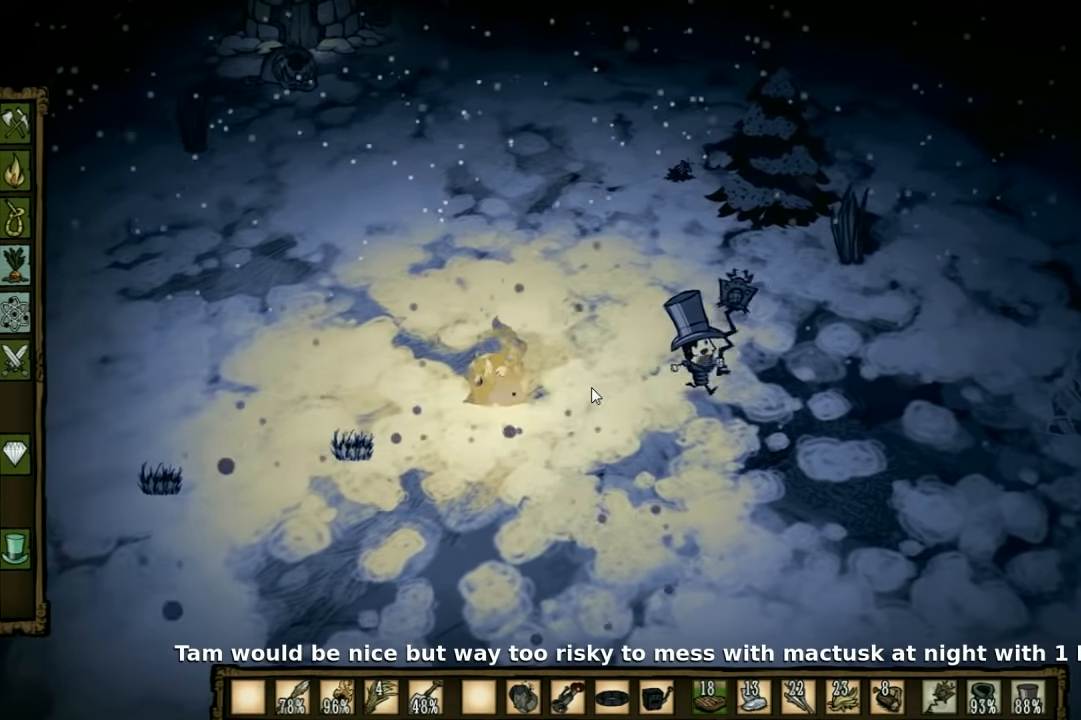
{"keys": ["w"], "events": [[266, "d", "up"]]}
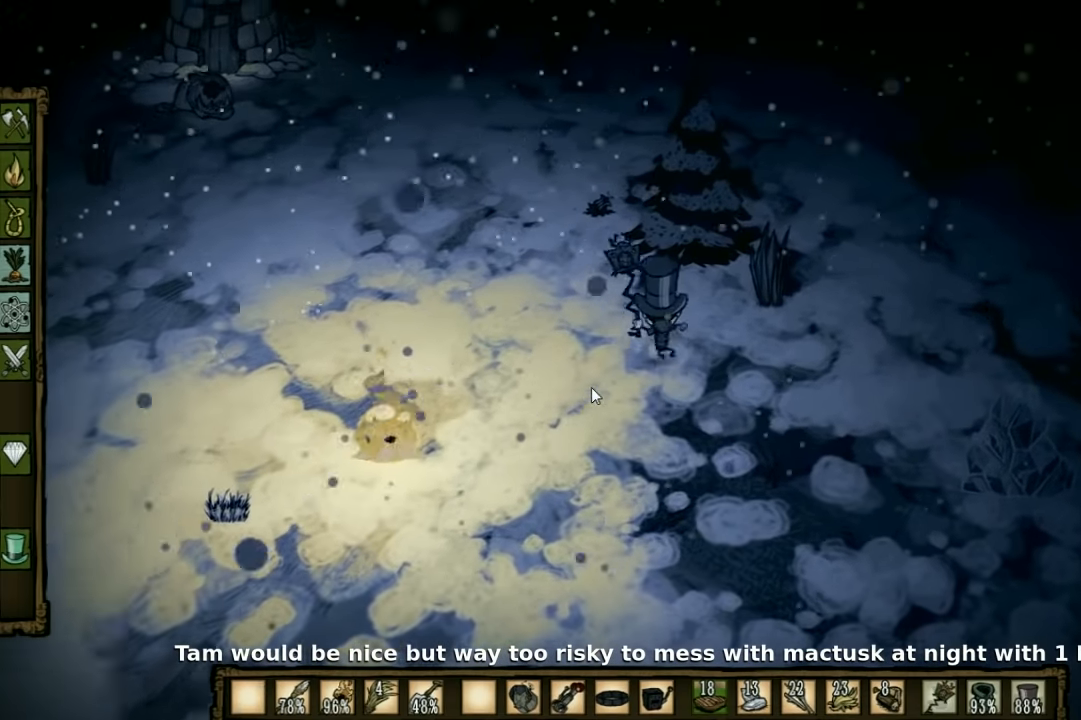
{"keys": ["w"], "events": [[300, "a", "down"], [400, "a", "up"]]}
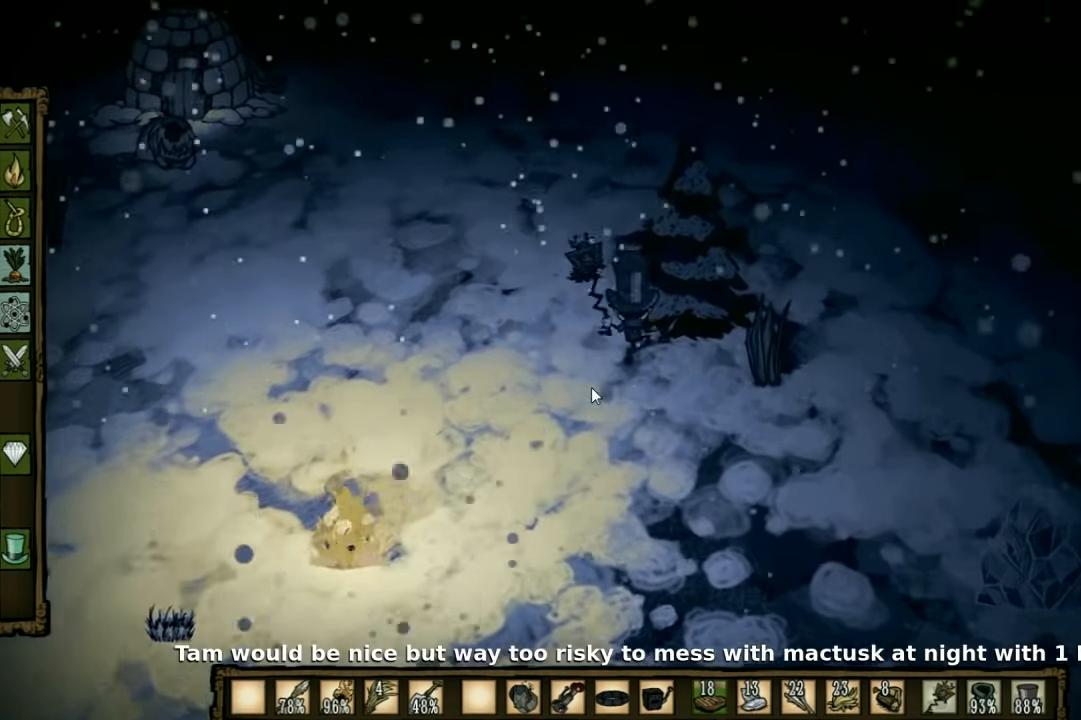
{"keys": ["f"], "events": [[333, "f", "down"], [366, "w", "up"]]}
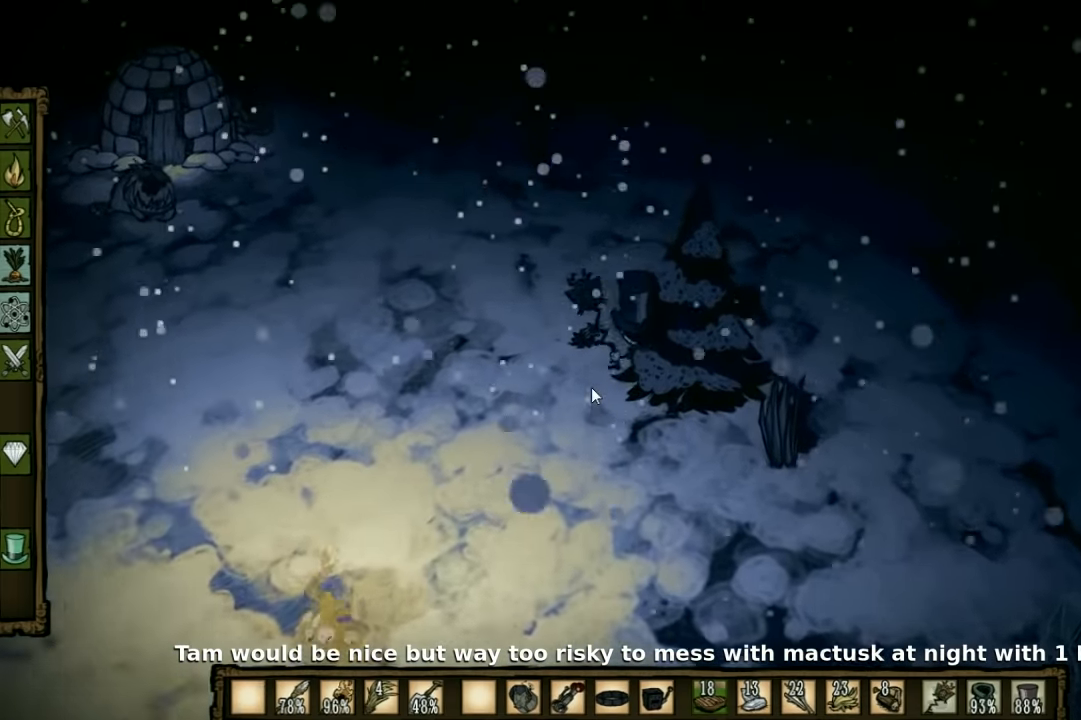
{"keys": [], "events": [[266, "f", "up"]]}
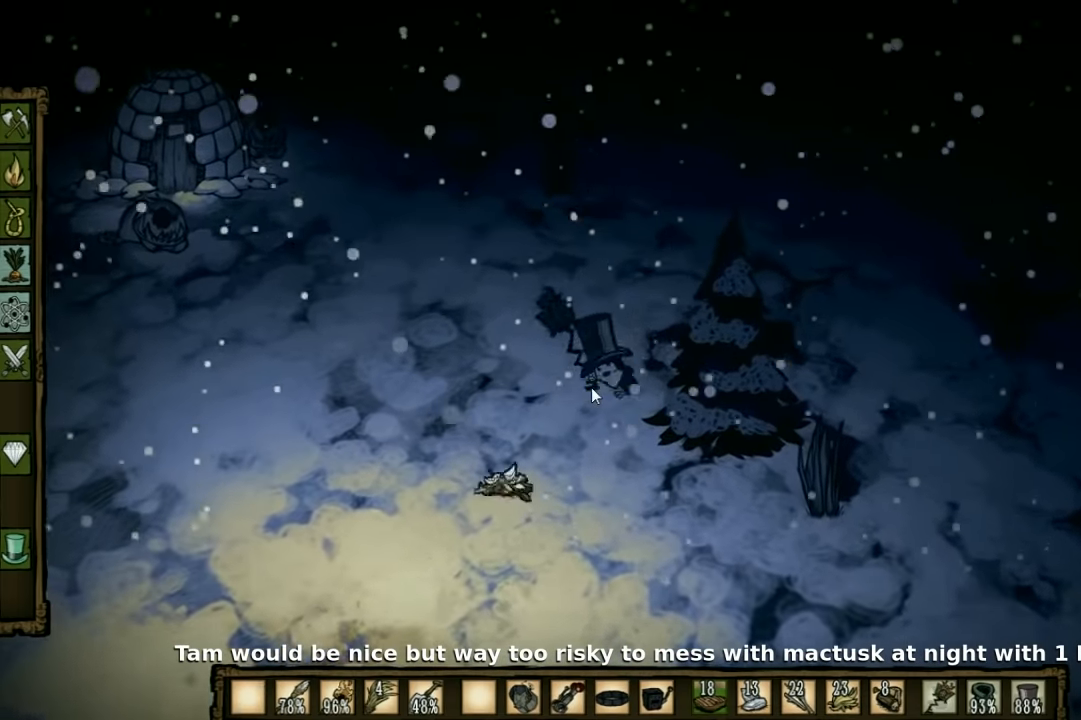
{"keys": ["d"], "events": [[33, "d", "down"]]}
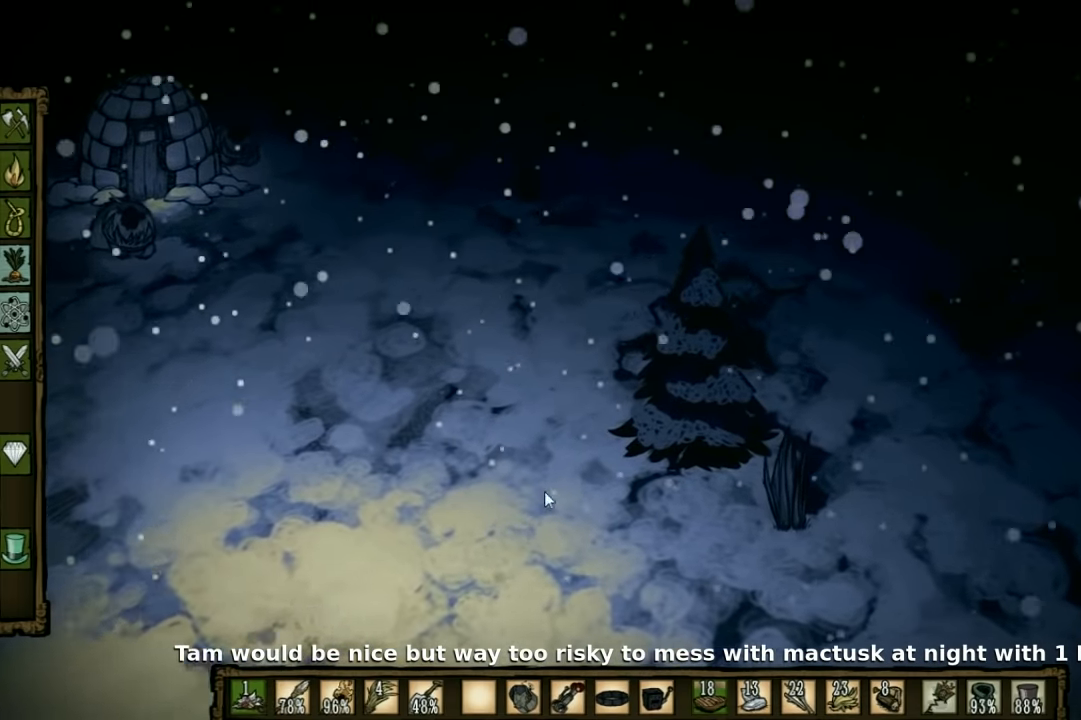
{"keys": ["s"], "events": [[133, "s", "down"], [433, "d", "up"]]}
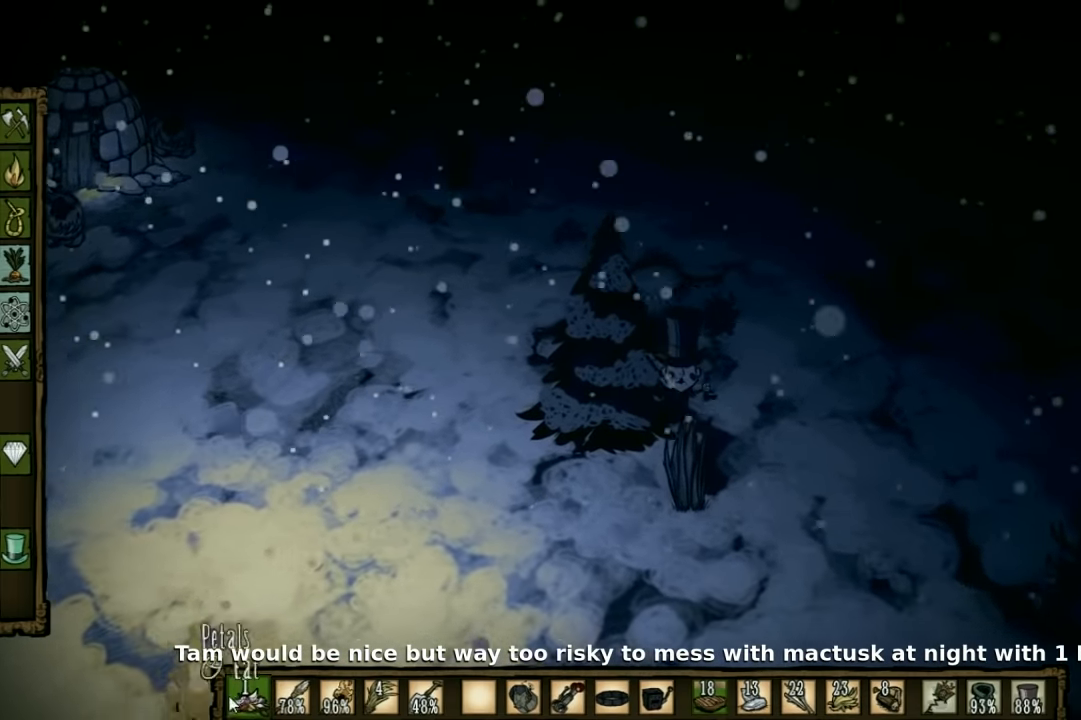
{"keys": [], "events": [[33, "s", "up"]]}
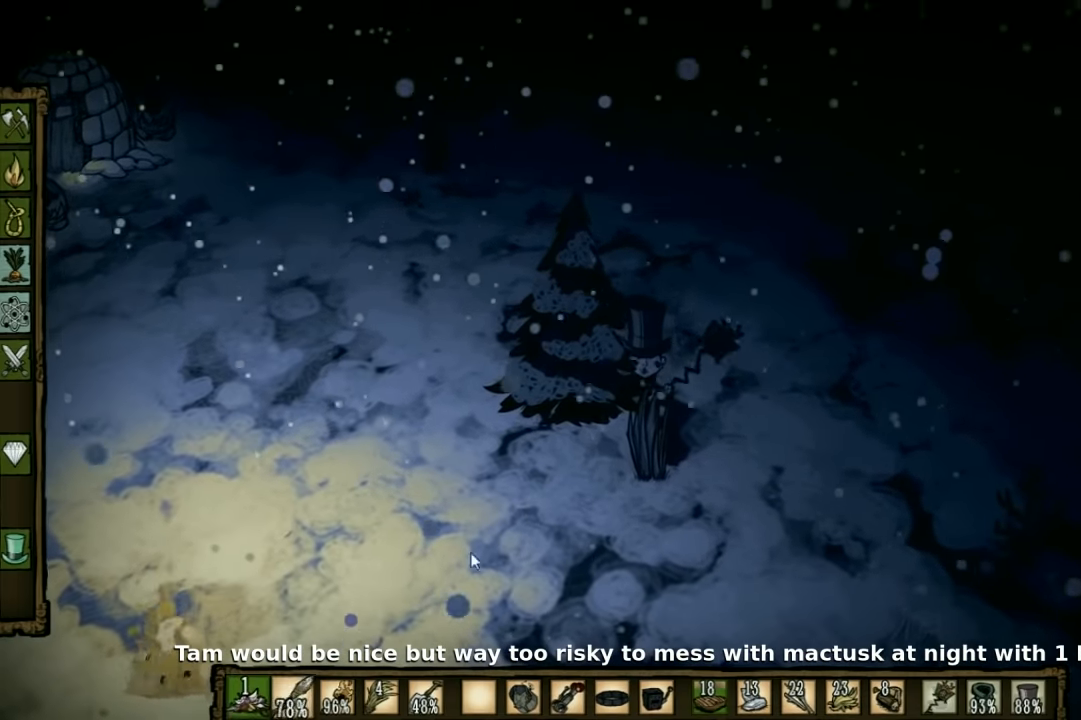
{"keys": ["s"], "events": [[466, "s", "down"]]}
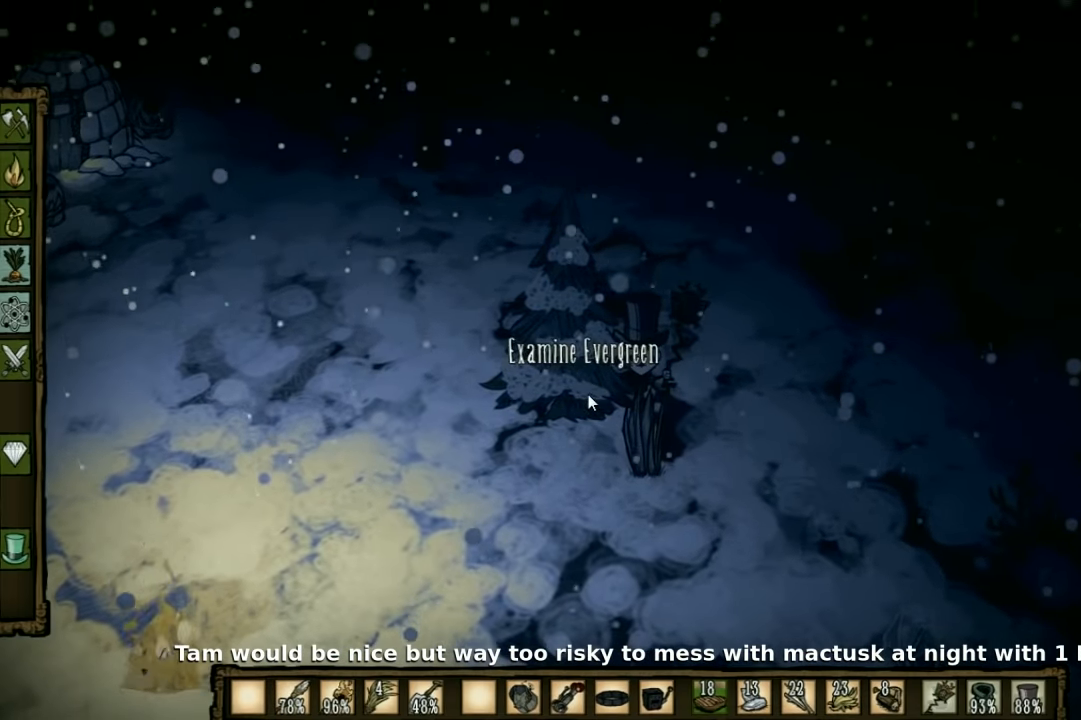
{"keys": ["f"], "events": [[166, "f", "down"], [233, "s", "up"]]}
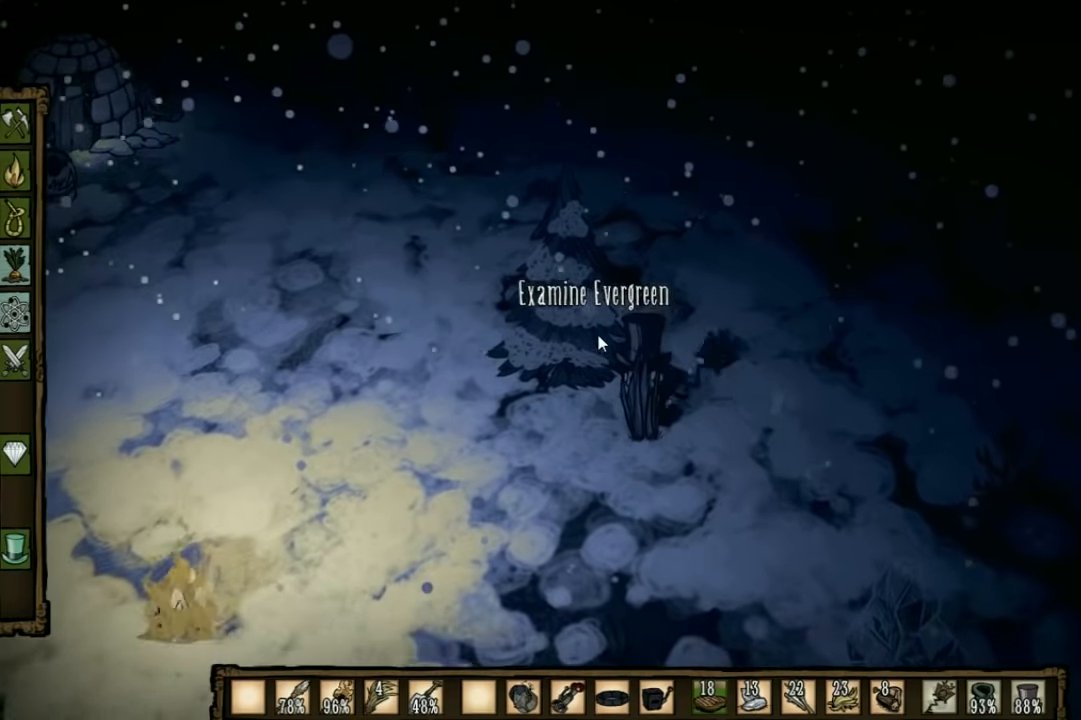
{"keys": [], "events": [[100, "f", "up"]]}
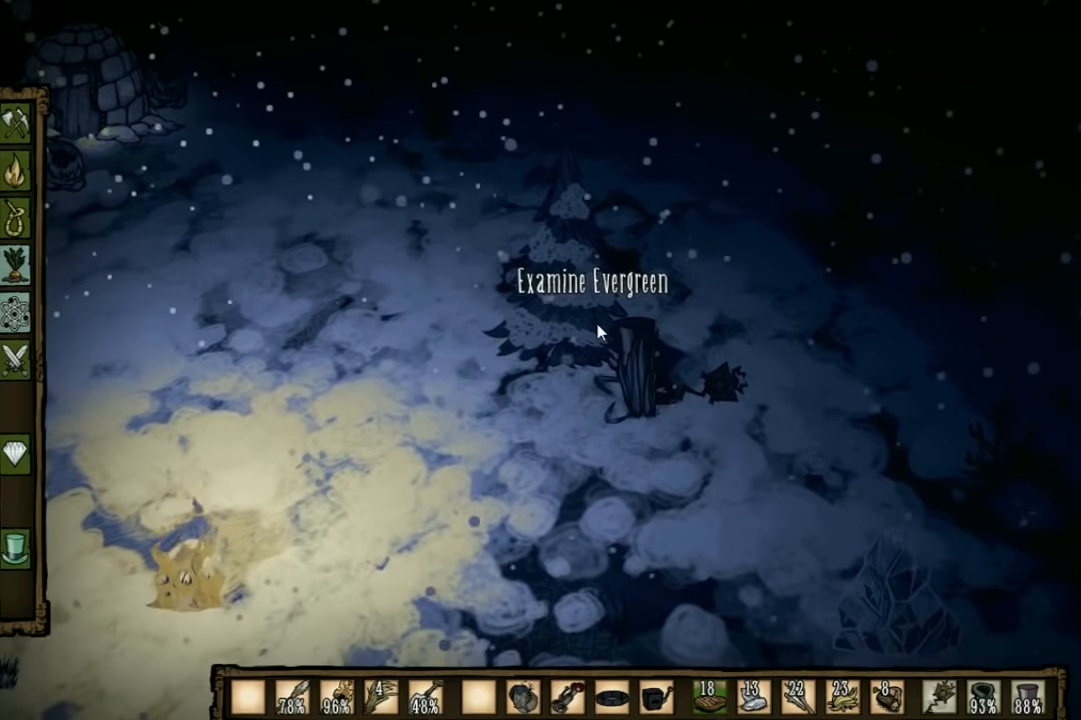
{"keys": [], "events": []}
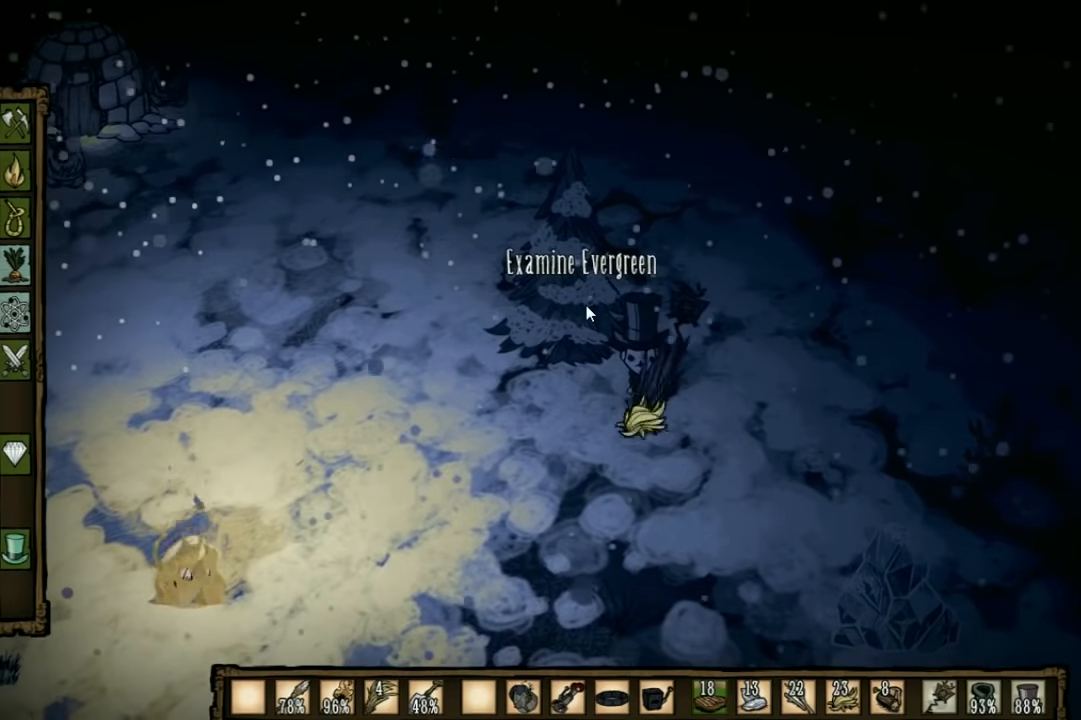
{"keys": [], "events": []}
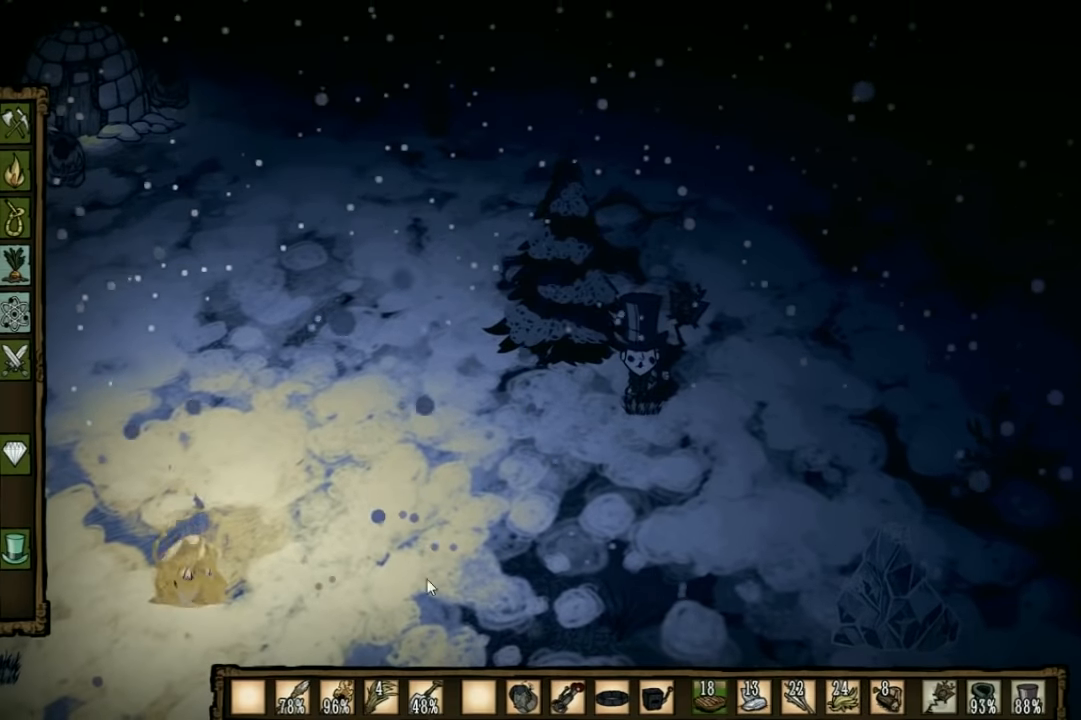
{"keys": ["w"], "events": [[466, "w", "down"]]}
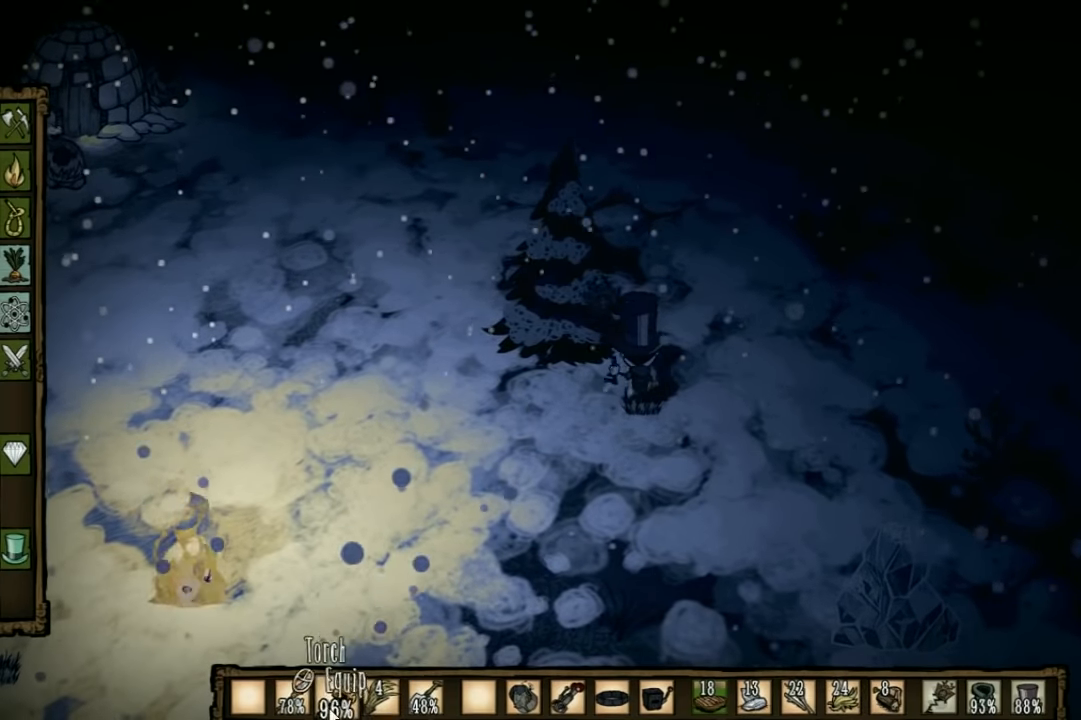
{"keys": [], "events": [[100, "w", "up"]]}
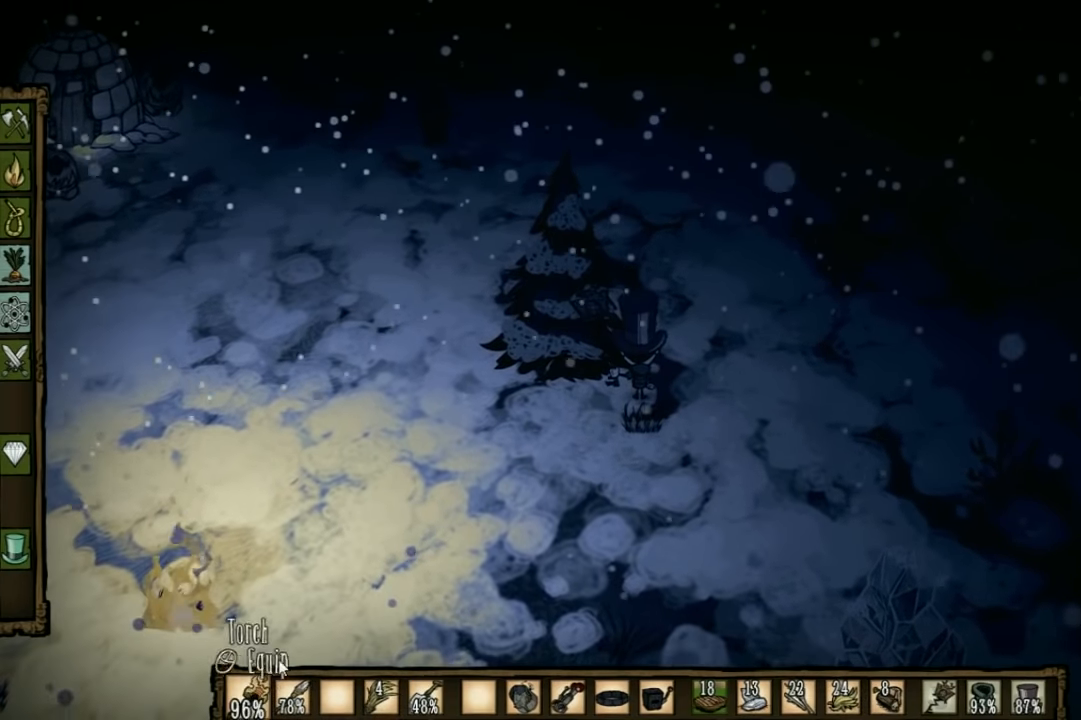
{"keys": [], "events": [[400, "shift", "down"], [500, "shift", "up"]]}
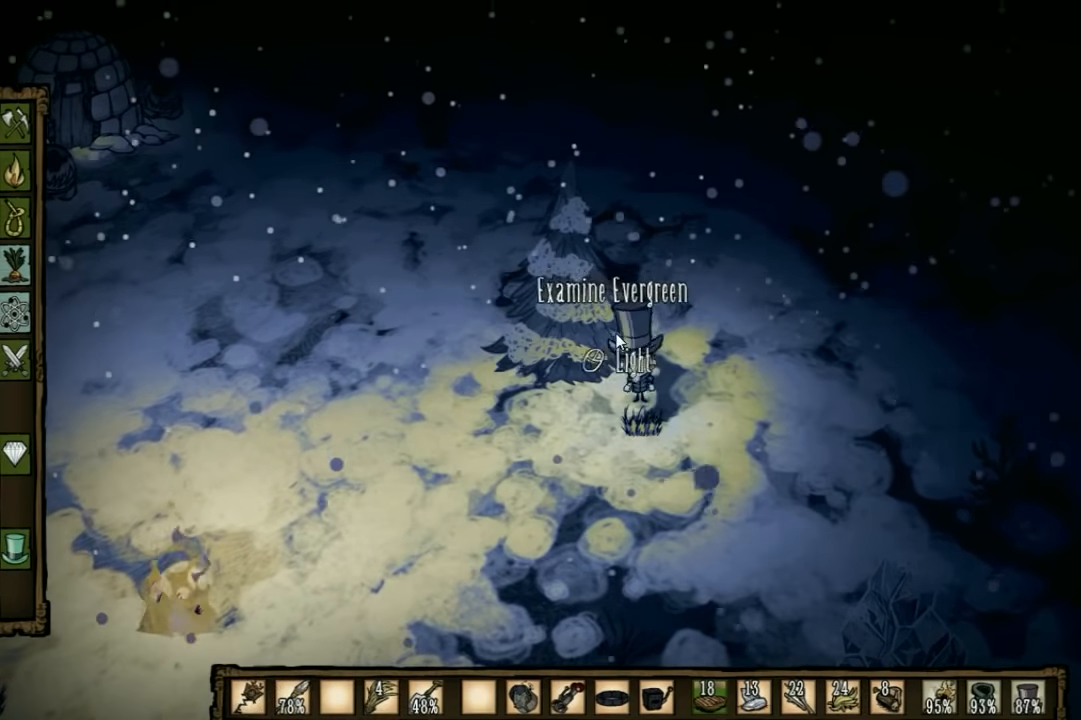
{"keys": [], "events": []}
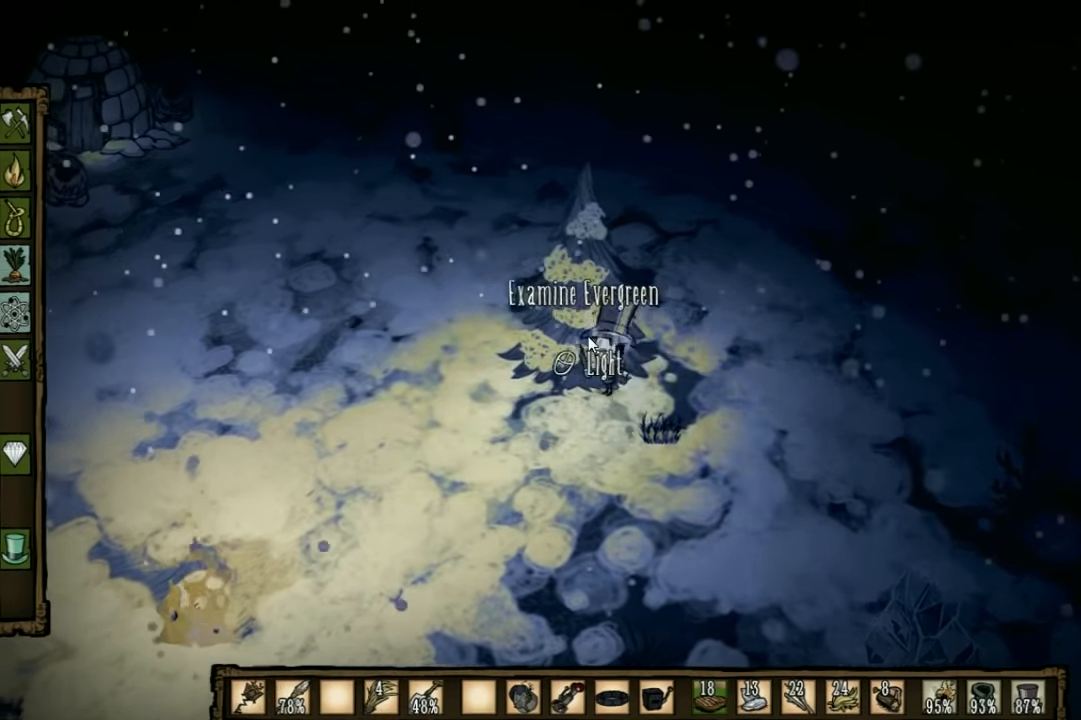
{"keys": [], "events": []}
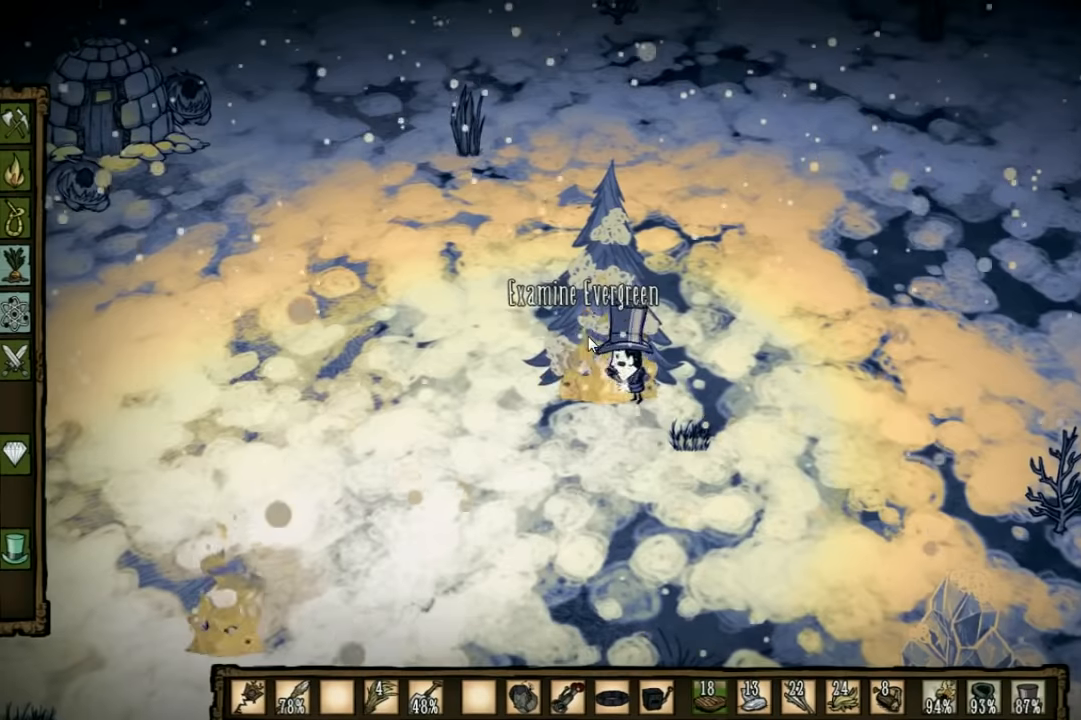
{"keys": ["d"], "events": [[66, "shift", "down"], [133, "d", "down"], [166, "shift", "up"]]}
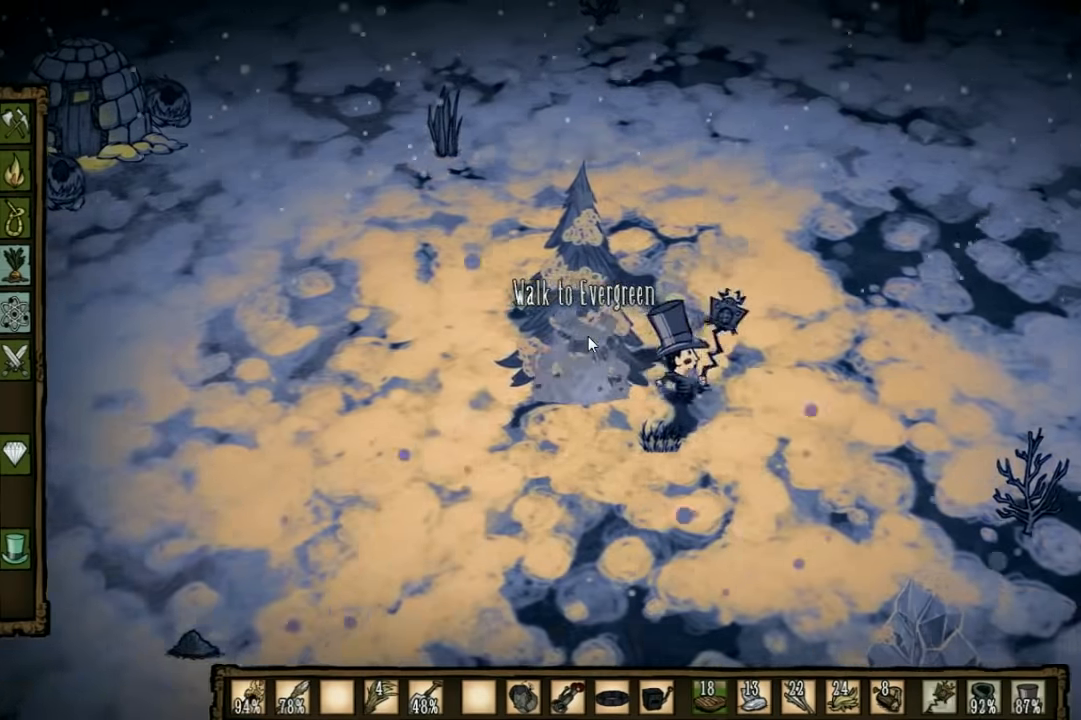
{"keys": ["d", "s"], "events": [[233, "s", "down"]]}
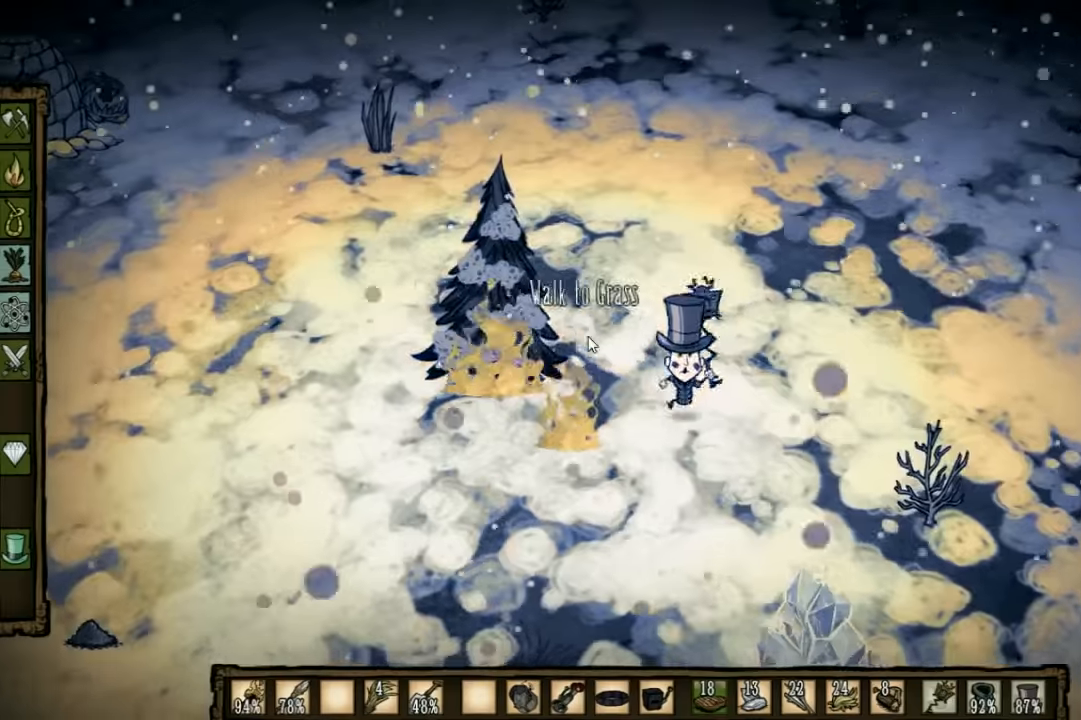
{"keys": ["d", "s"], "events": []}